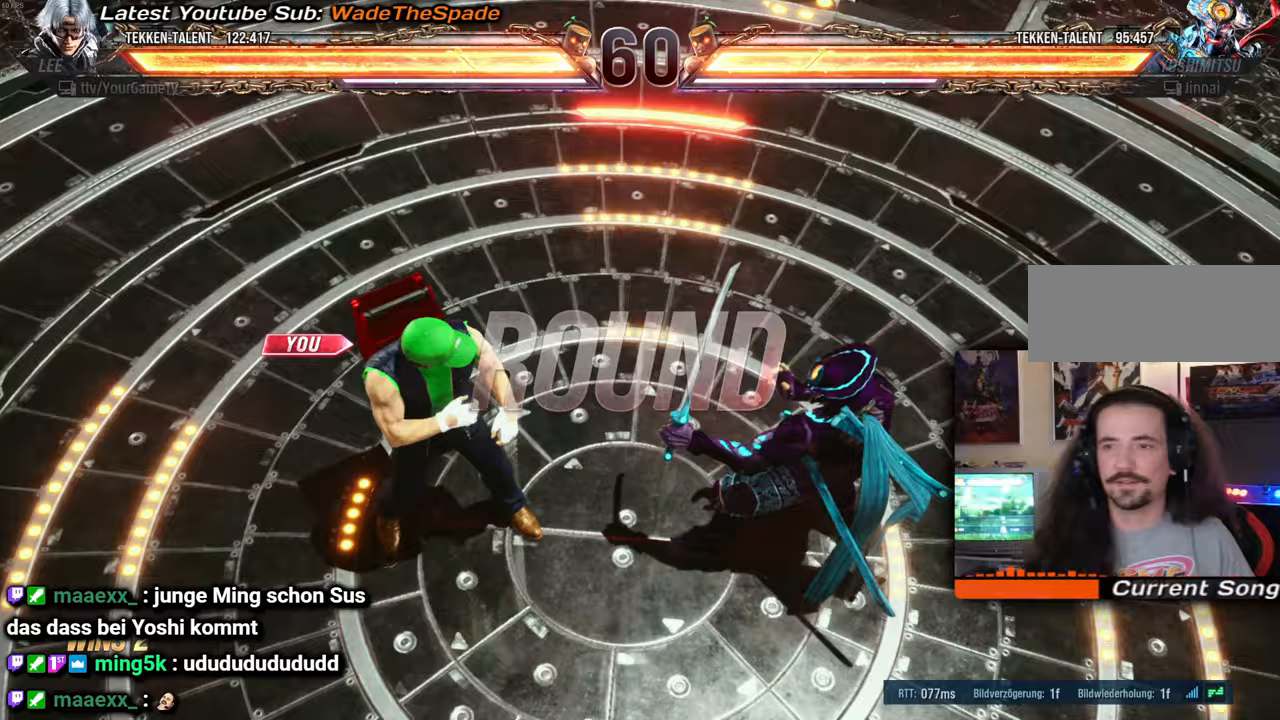
Gameplay with a controller (arcade stick); each line is a JSON object with the inputs held at the frame after it. "events" lists button and stick changes between this image and that frame as [ms after this image, input, new state], when the widget could be followed in between. Not read: L3 R3 keyboard_mouse other_buttons.
{"buttons": [], "events": [[400, "DPAD_LEFT", "down"], [500, "DPAD_LEFT", "up"]]}
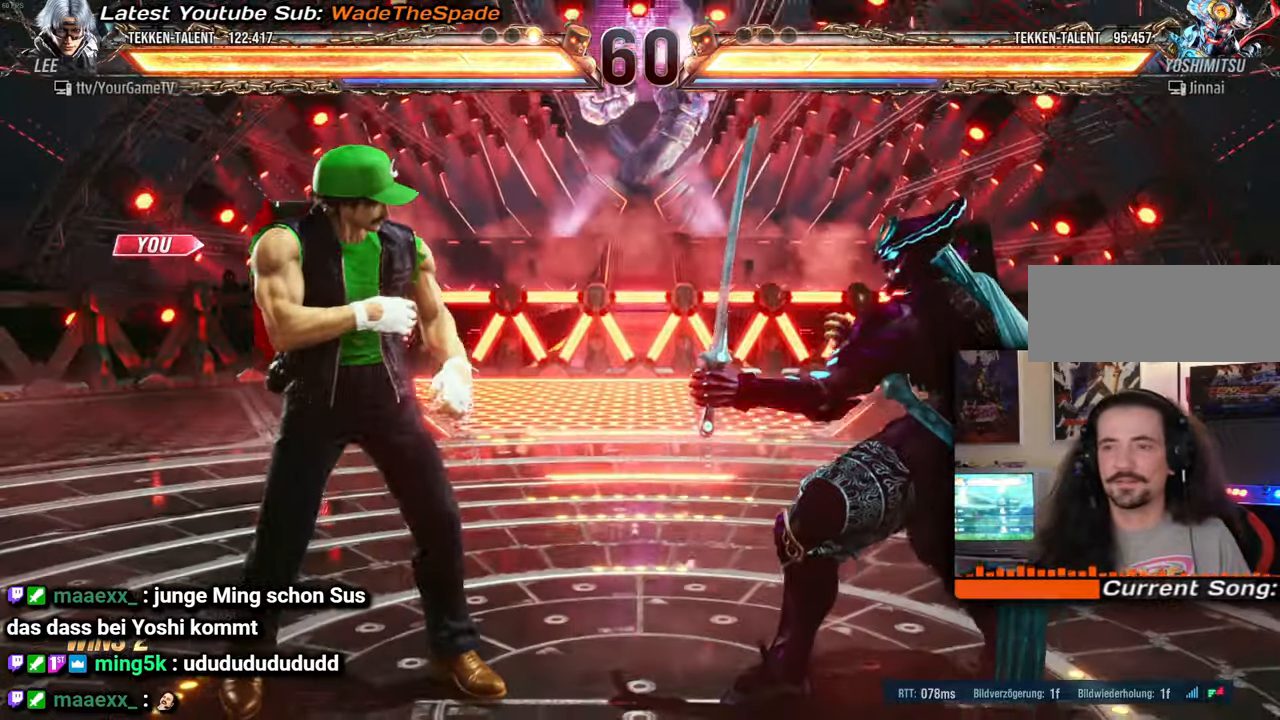
{"buttons": ["DPAD_LEFT"], "events": [[67, "DPAD_LEFT", "down"], [200, "DPAD_LEFT", "up"], [250, "DPAD_LEFT", "down"], [367, "DPAD_LEFT", "up"], [450, "DPAD_LEFT", "down"]]}
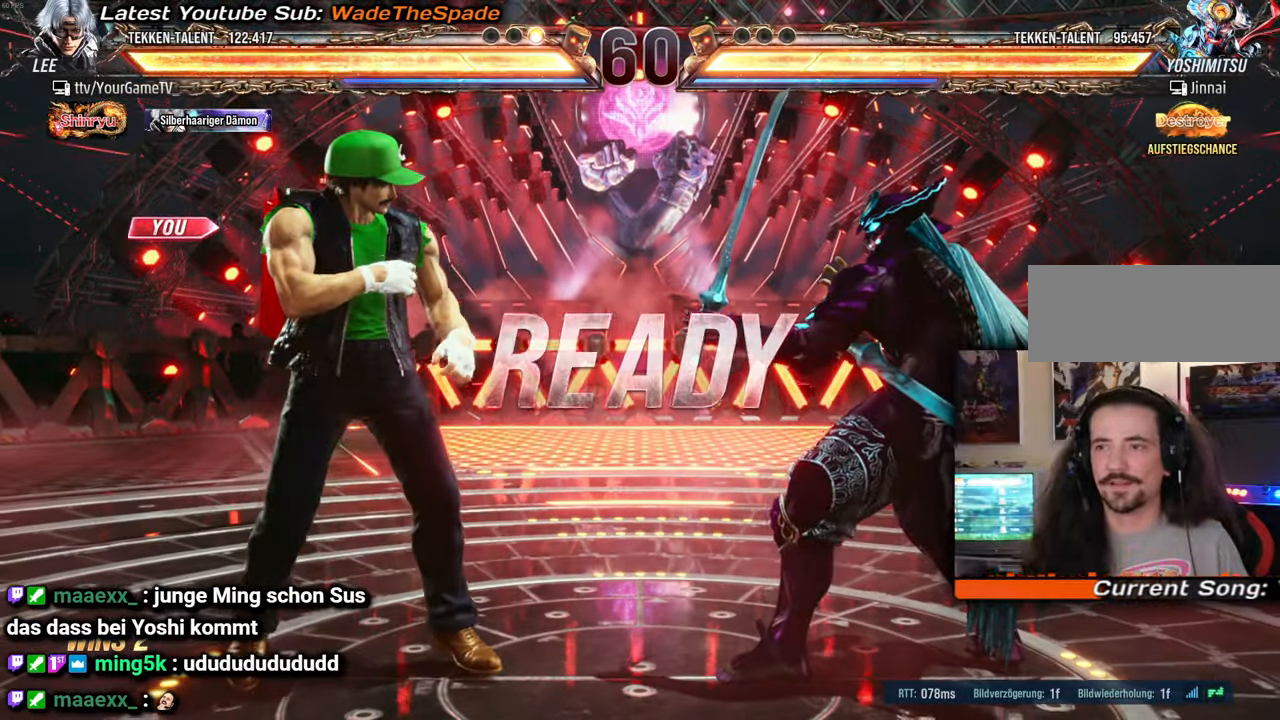
{"buttons": [], "events": [[67, "DPAD_LEFT", "up"], [167, "DPAD_LEFT", "down"], [333, "DPAD_LEFT", "up"]]}
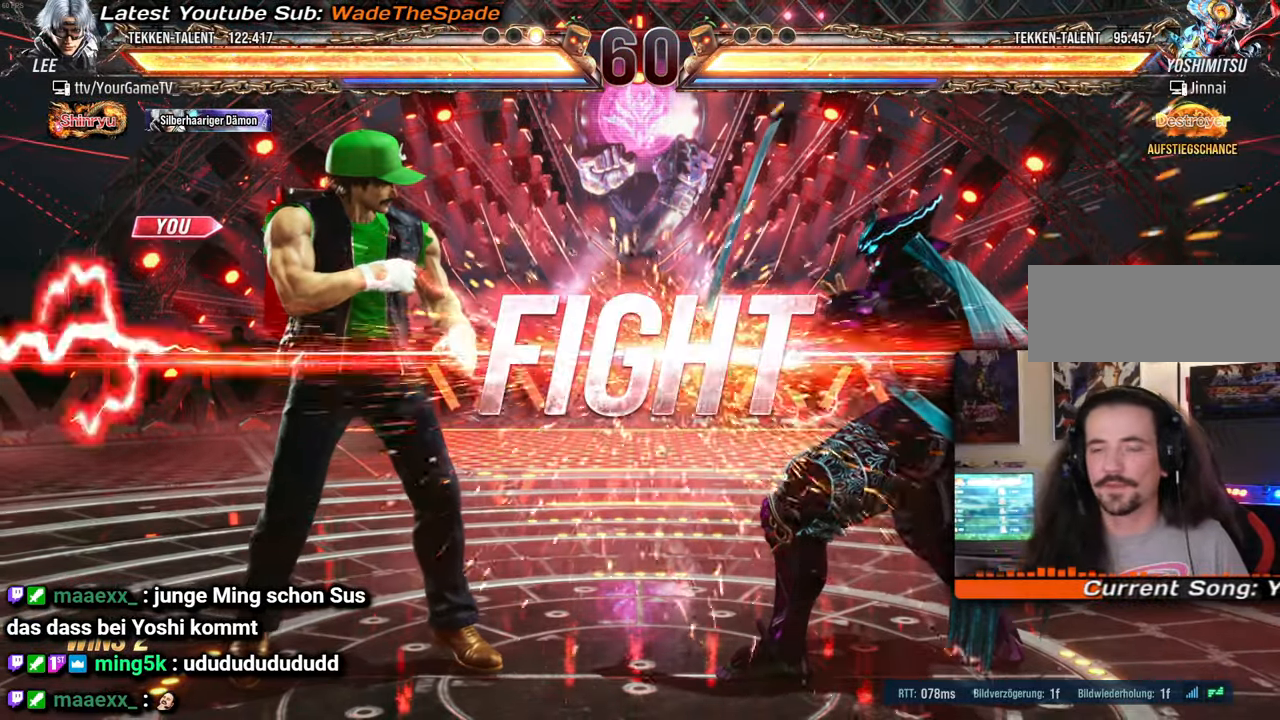
{"buttons": ["DPAD_LEFT"], "events": [[267, "DPAD_LEFT", "down"], [317, "DPAD_LEFT", "up"], [400, "DPAD_LEFT", "down"]]}
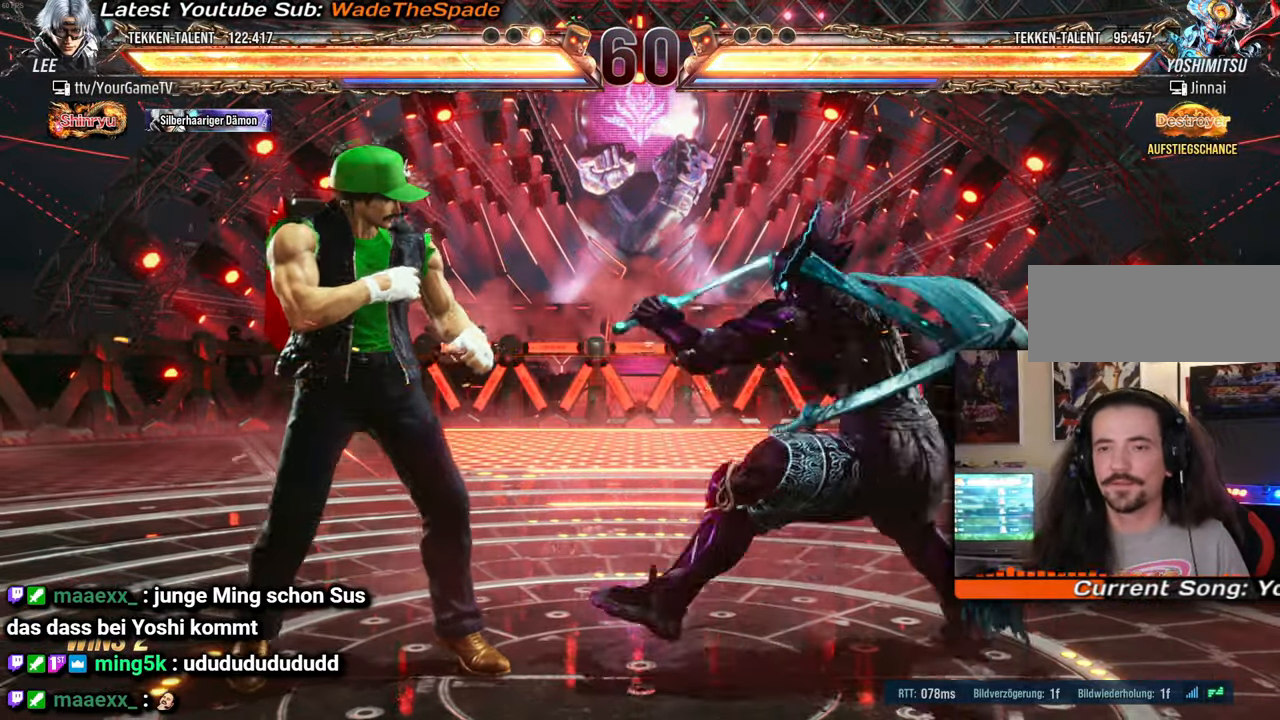
{"buttons": [], "events": [[133, "DPAD_DOWN", "down"], [167, "DPAD_DOWN", "up"], [267, "DPAD_LEFT", "up"], [317, "DPAD_LEFT", "down"], [400, "DPAD_LEFT", "up"], [433, "DPAD_LEFT", "down"], [500, "DPAD_LEFT", "up"]]}
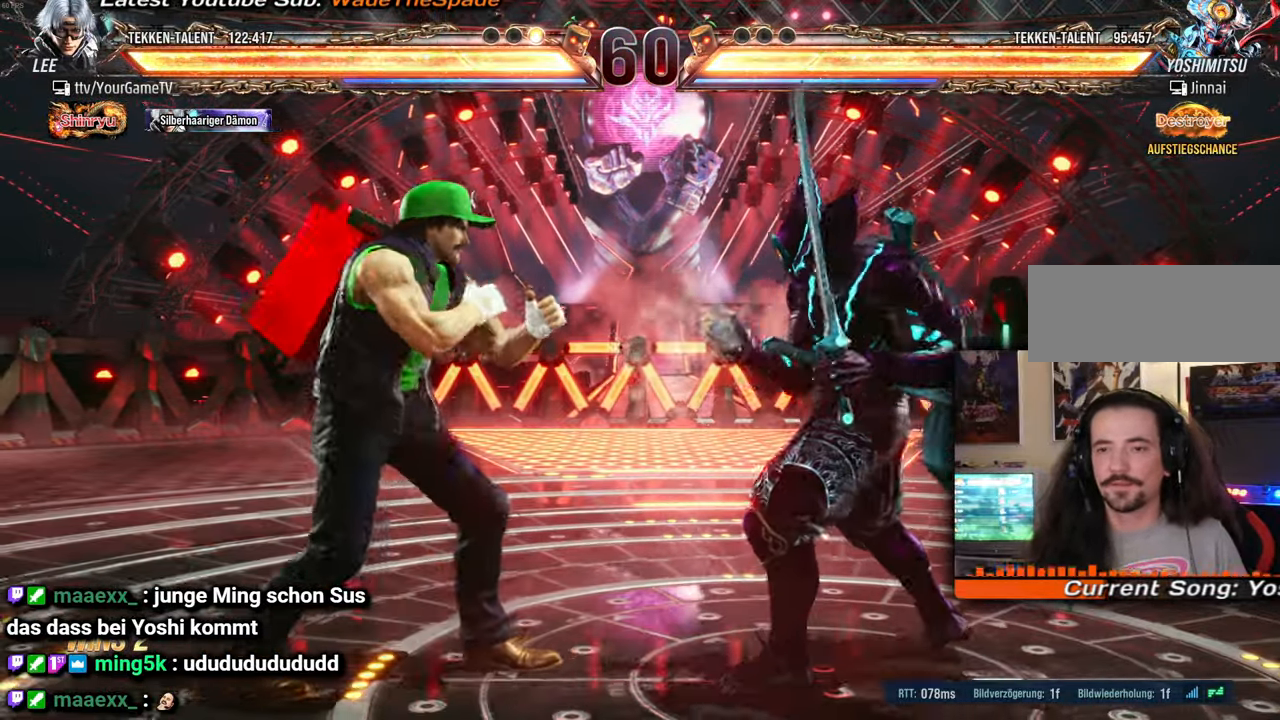
{"buttons": [], "events": [[50, "DPAD_DOWN", "down"], [233, "DPAD_DOWN", "up"]]}
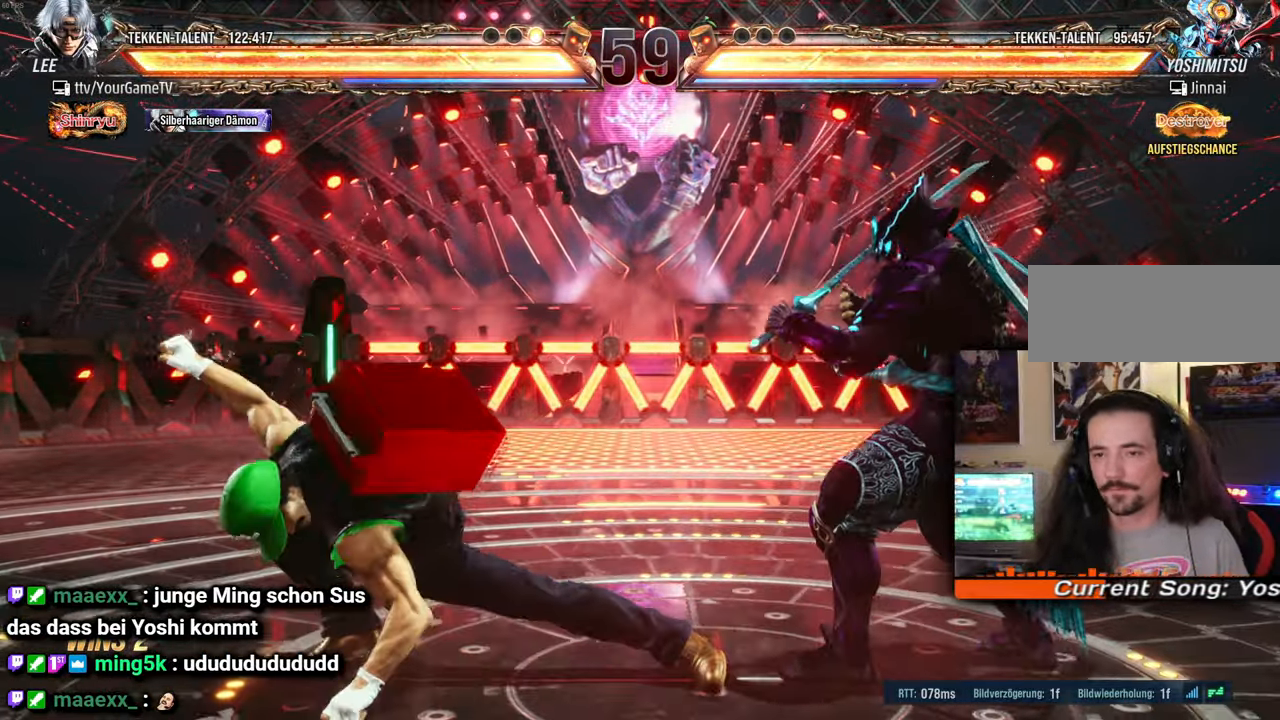
{"buttons": ["DPAD_LEFT"], "events": [[217, "DPAD_LEFT", "down"], [317, "DPAD_LEFT", "up"], [367, "DPAD_LEFT", "down"]]}
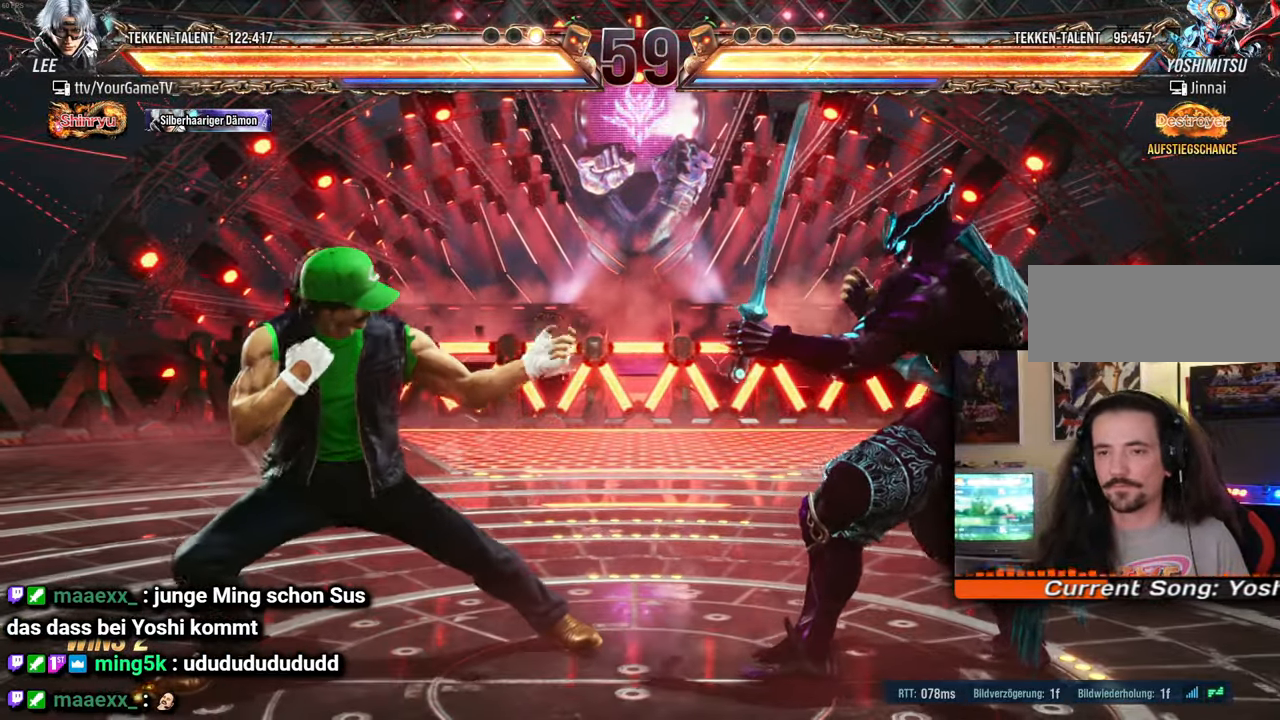
{"buttons": ["DPAD_LEFT"], "events": [[100, "DPAD_DOWN", "down"], [133, "DPAD_LEFT", "up"], [167, "DPAD_DOWN", "up"], [250, "DPAD_LEFT", "down"], [333, "DPAD_LEFT", "up"], [400, "DPAD_LEFT", "down"]]}
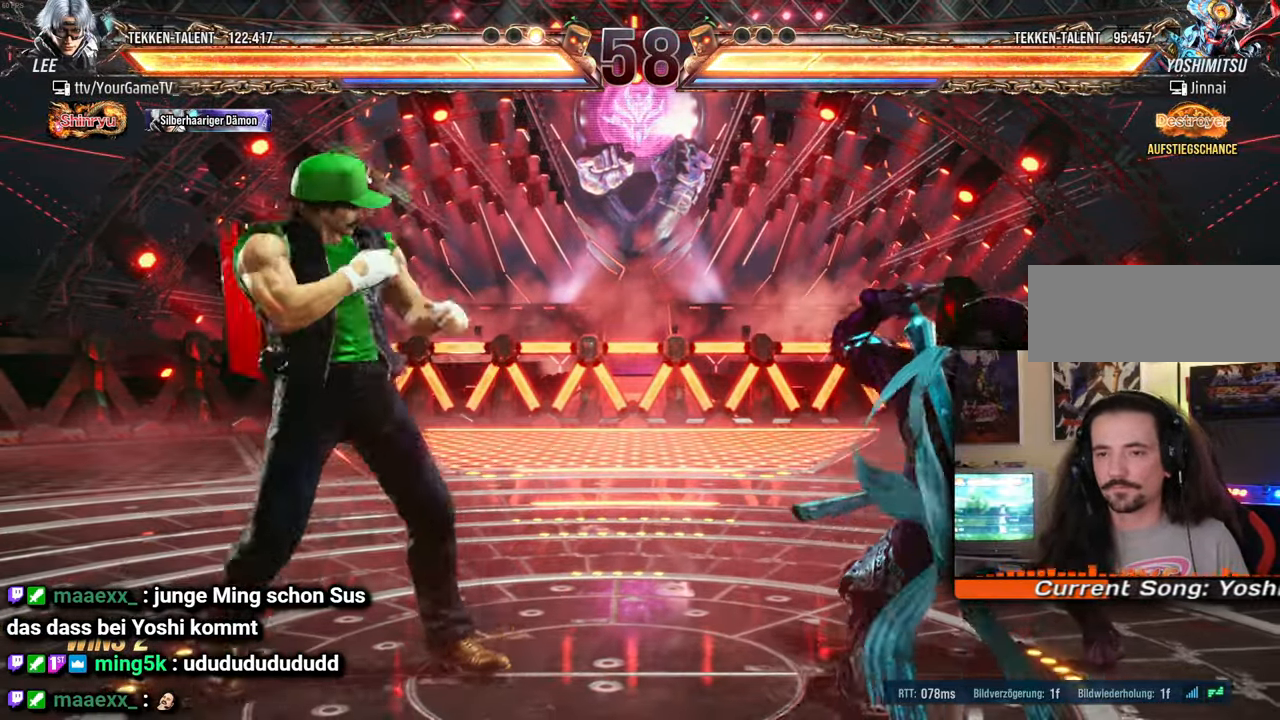
{"buttons": ["DPAD_LEFT"], "events": [[100, "DPAD_LEFT", "up"], [133, "DPAD_DOWN", "down"], [200, "DPAD_DOWN", "up"], [317, "DPAD_LEFT", "down"], [383, "DPAD_LEFT", "up"], [450, "DPAD_LEFT", "down"]]}
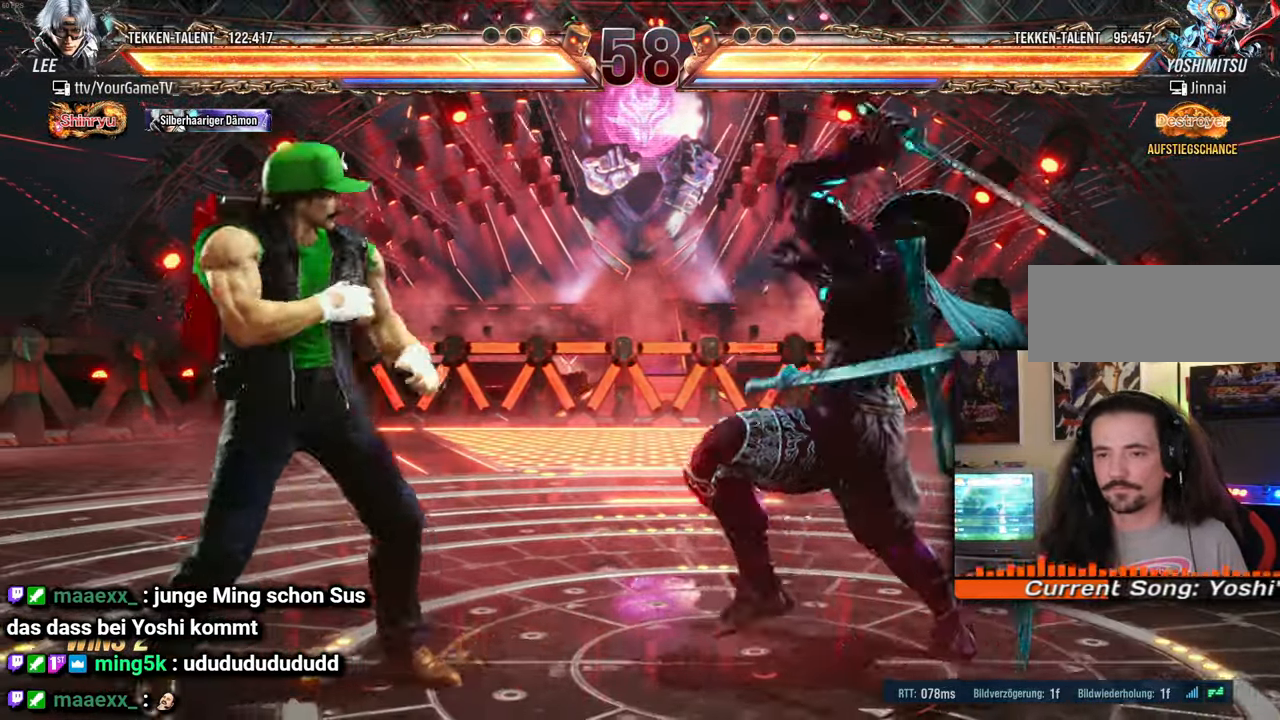
{"buttons": ["DPAD_DOWN"], "events": [[350, "DPAD_LEFT", "up"], [467, "DPAD_DOWN", "down"]]}
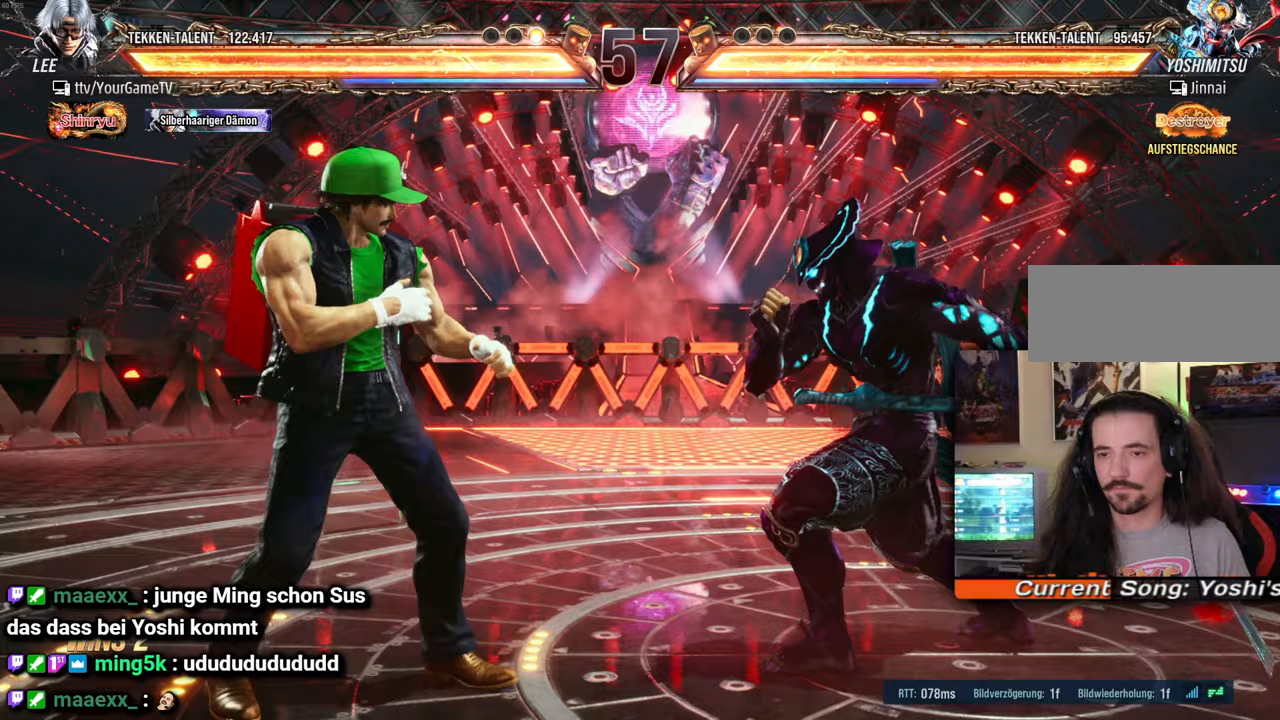
{"buttons": [], "events": [[133, "DPAD_DOWN", "up"]]}
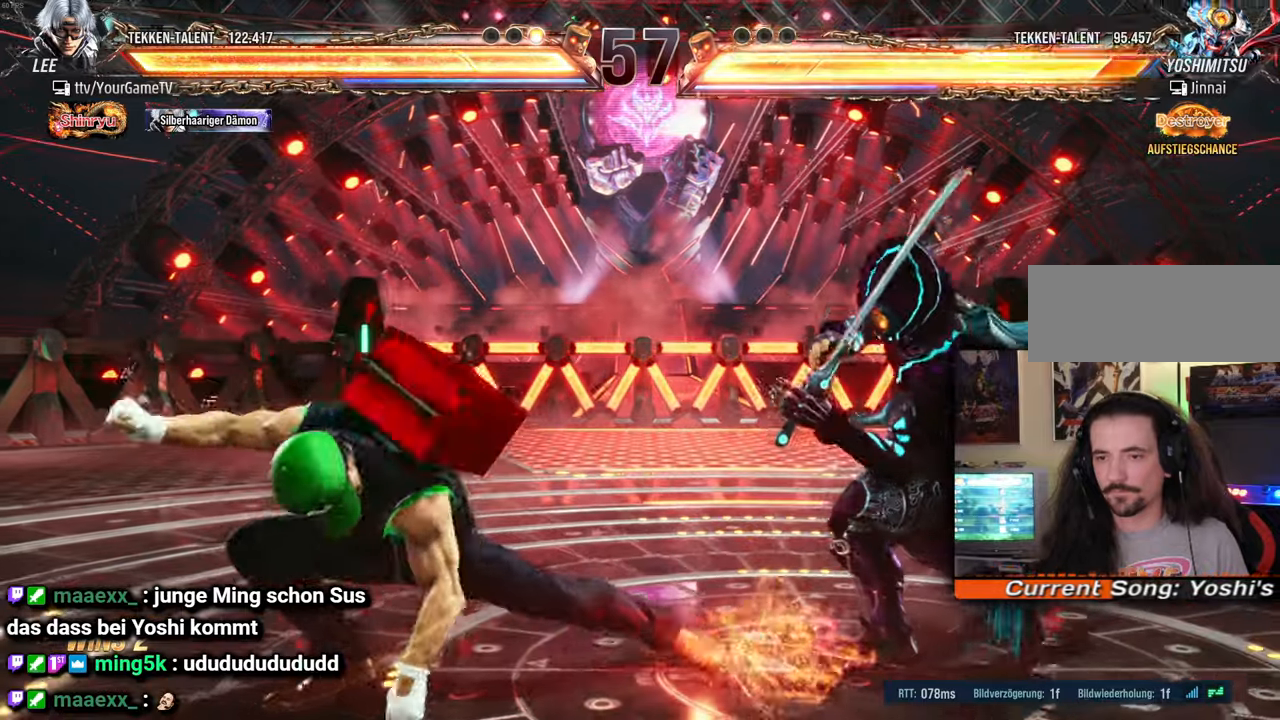
{"buttons": [], "events": []}
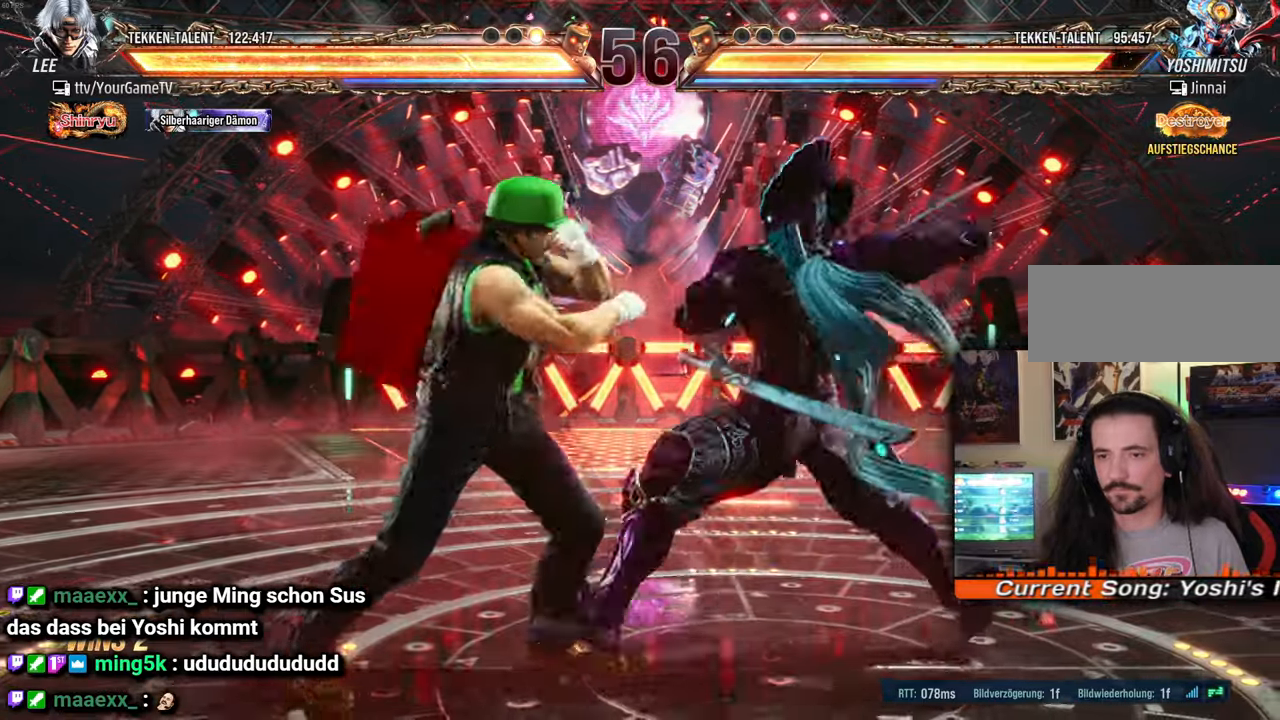
{"buttons": [], "events": []}
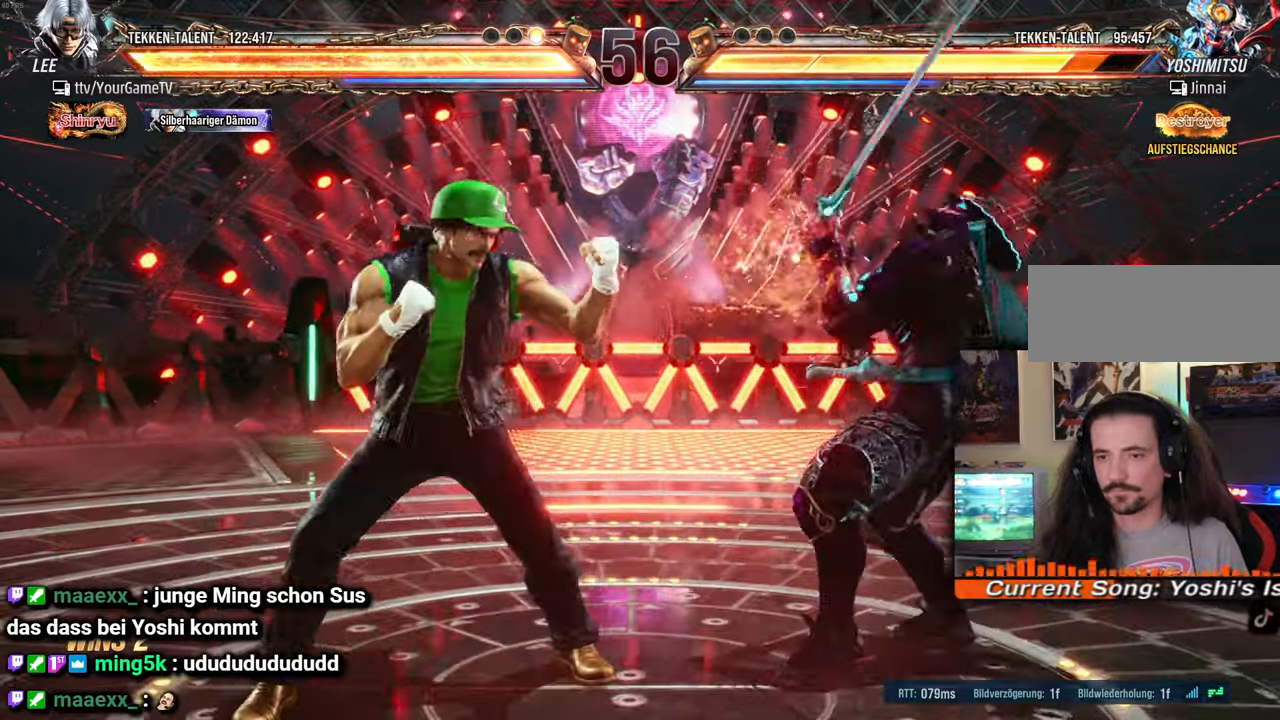
{"buttons": ["DPAD_RIGHT"], "events": [[17, "DPAD_RIGHT", "down"], [67, "DPAD_RIGHT", "up"], [133, "DPAD_RIGHT", "down"]]}
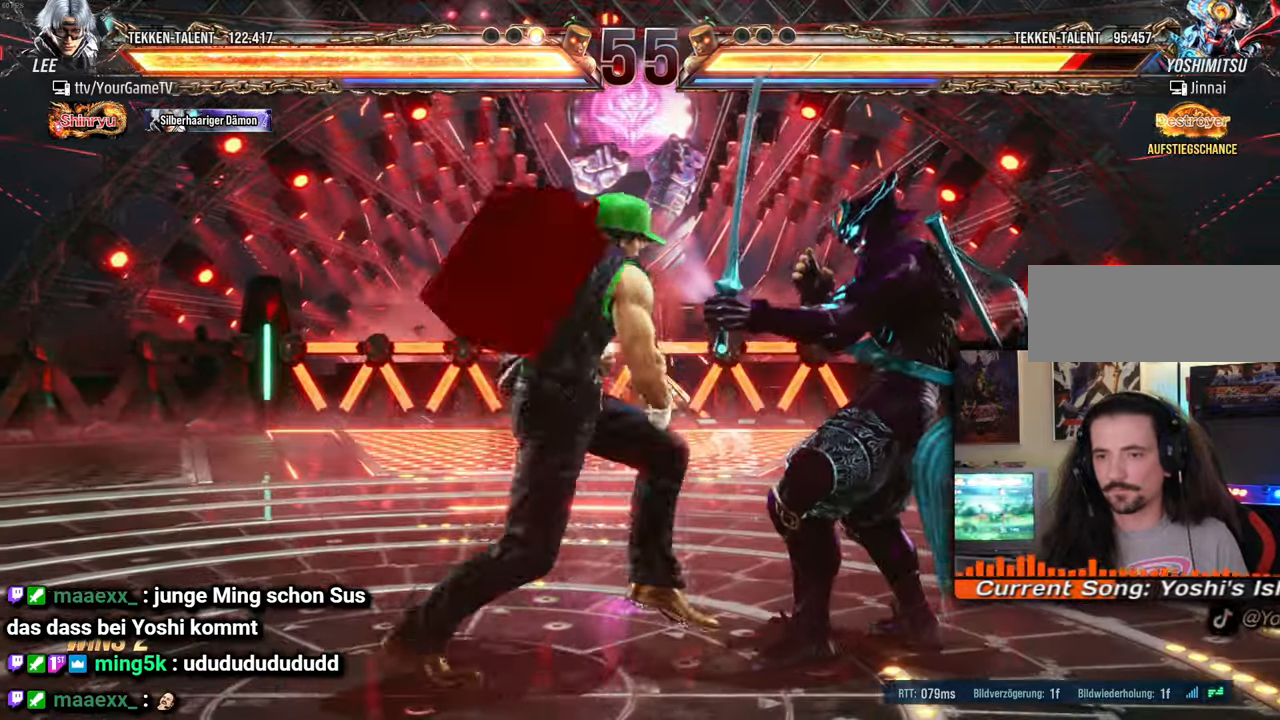
{"buttons": ["DPAD_LEFT"], "events": [[333, "DPAD_RIGHT", "up"], [450, "DPAD_LEFT", "down"]]}
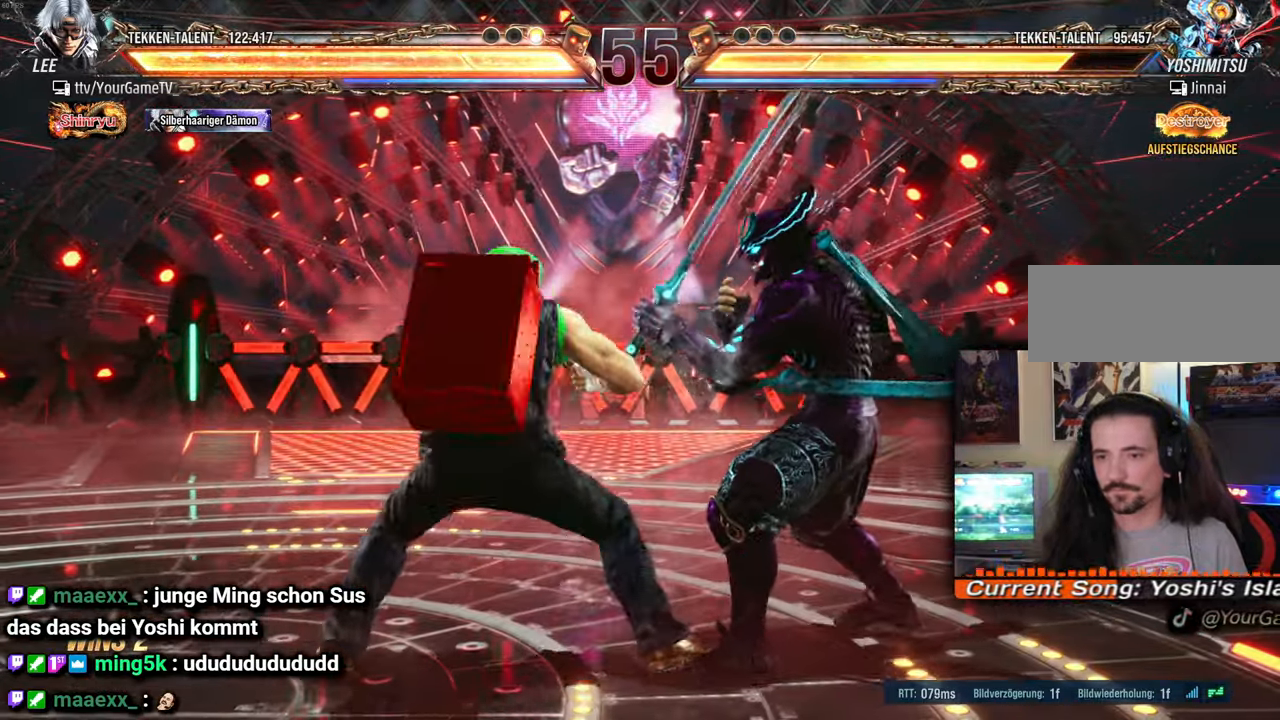
{"buttons": ["DPAD_LEFT"], "events": [[17, "DPAD_LEFT", "up"], [83, "DPAD_LEFT", "down"], [267, "DPAD_DOWN", "down"], [300, "DPAD_LEFT", "up"], [333, "DPAD_DOWN", "up"], [383, "DPAD_LEFT", "down"]]}
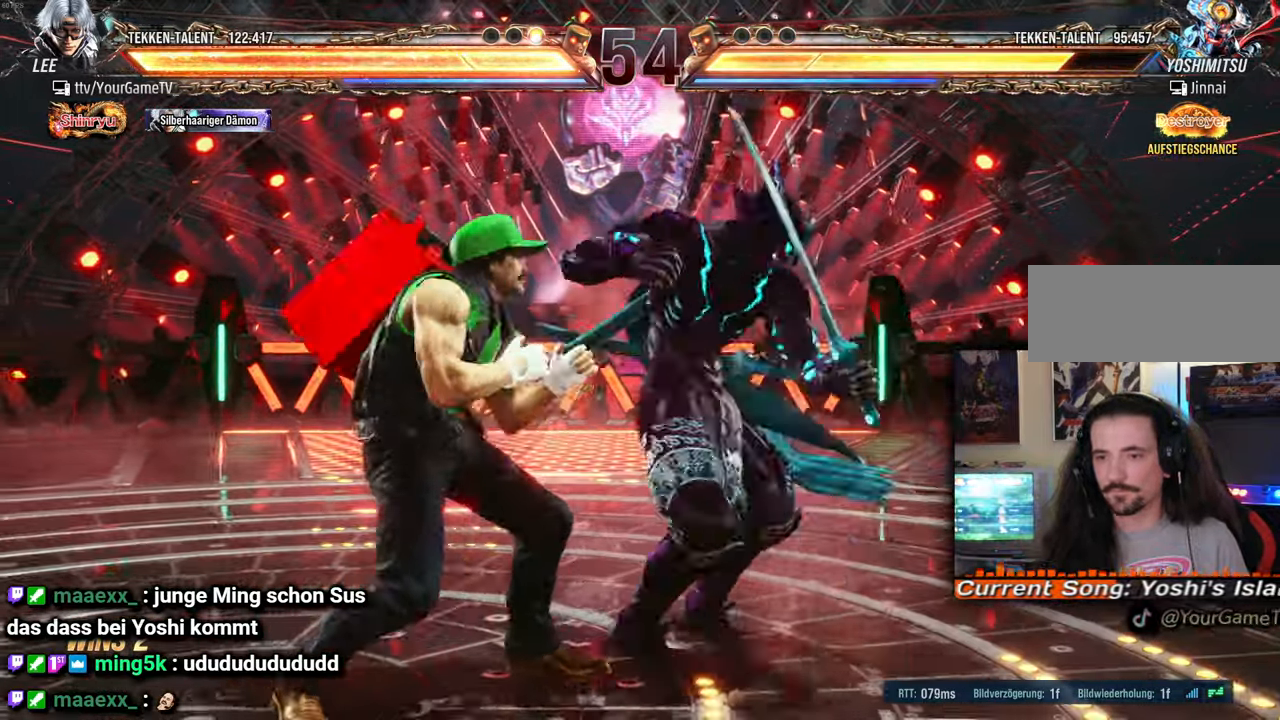
{"buttons": [], "events": [[17, "DPAD_LEFT", "up"], [67, "DPAD_LEFT", "down"], [500, "DPAD_LEFT", "up"]]}
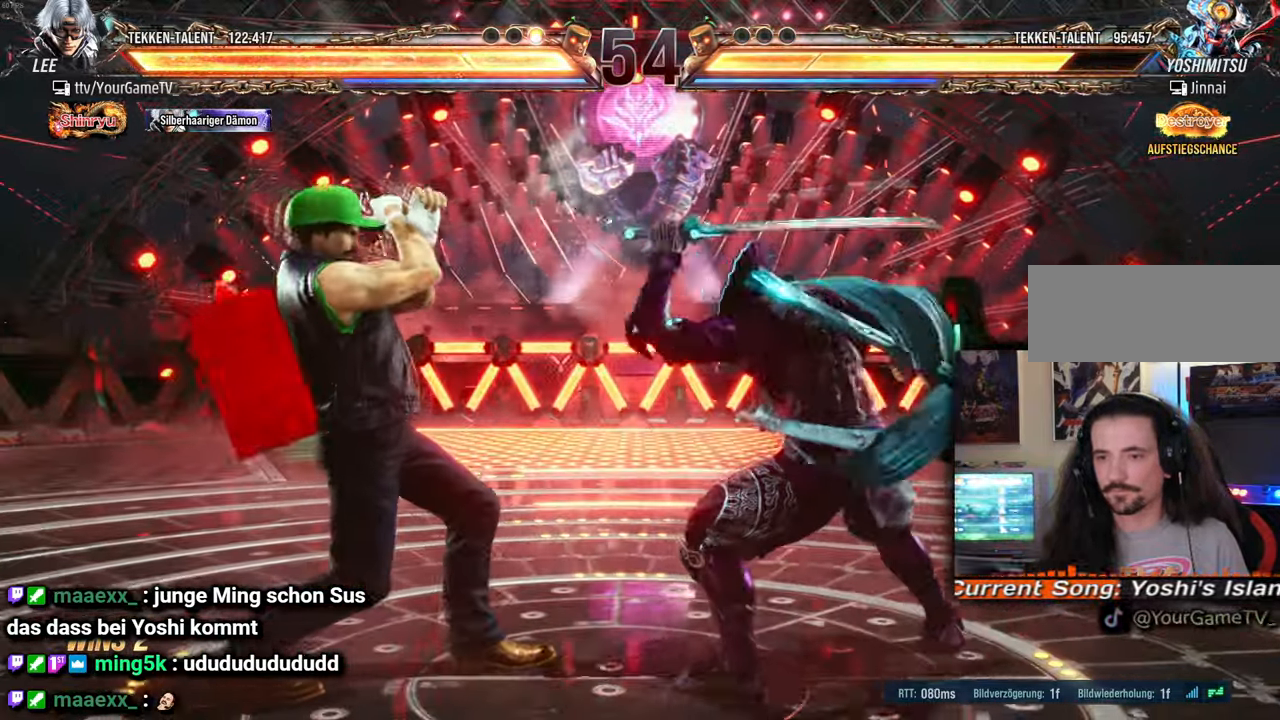
{"buttons": [], "events": [[133, "DPAD_DOWN", "down"], [333, "DPAD_DOWN", "up"]]}
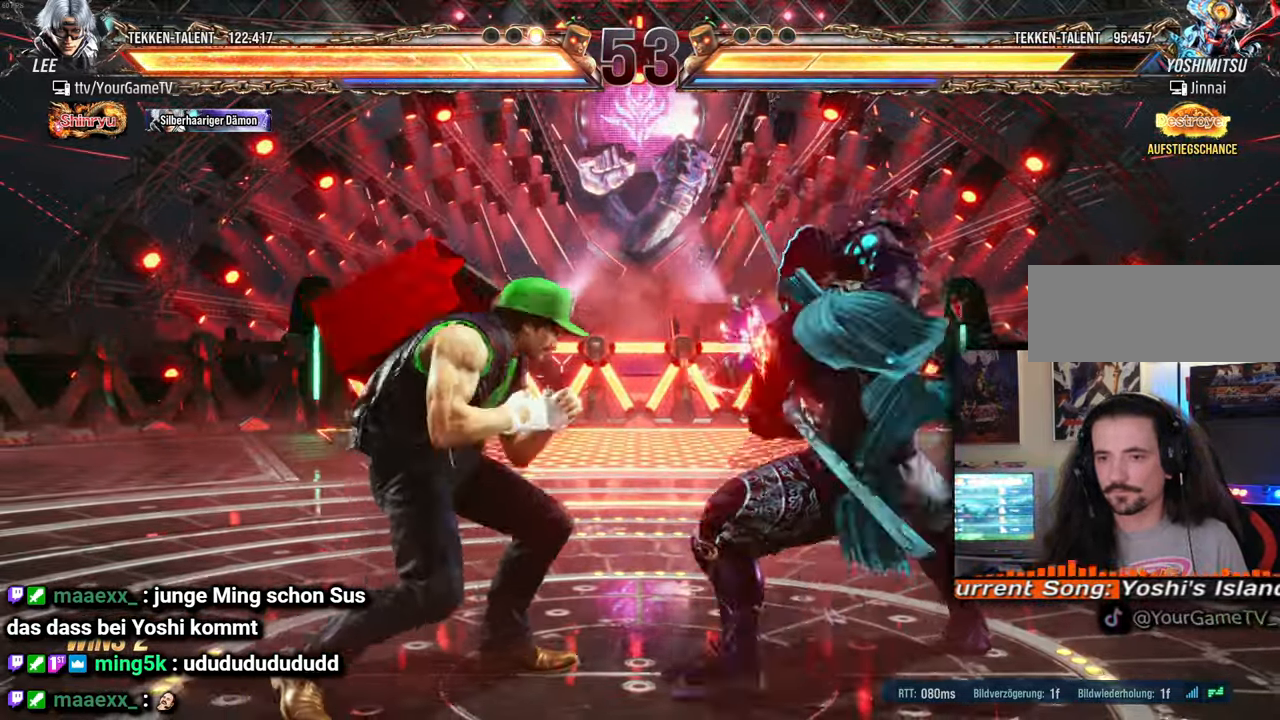
{"buttons": [], "events": []}
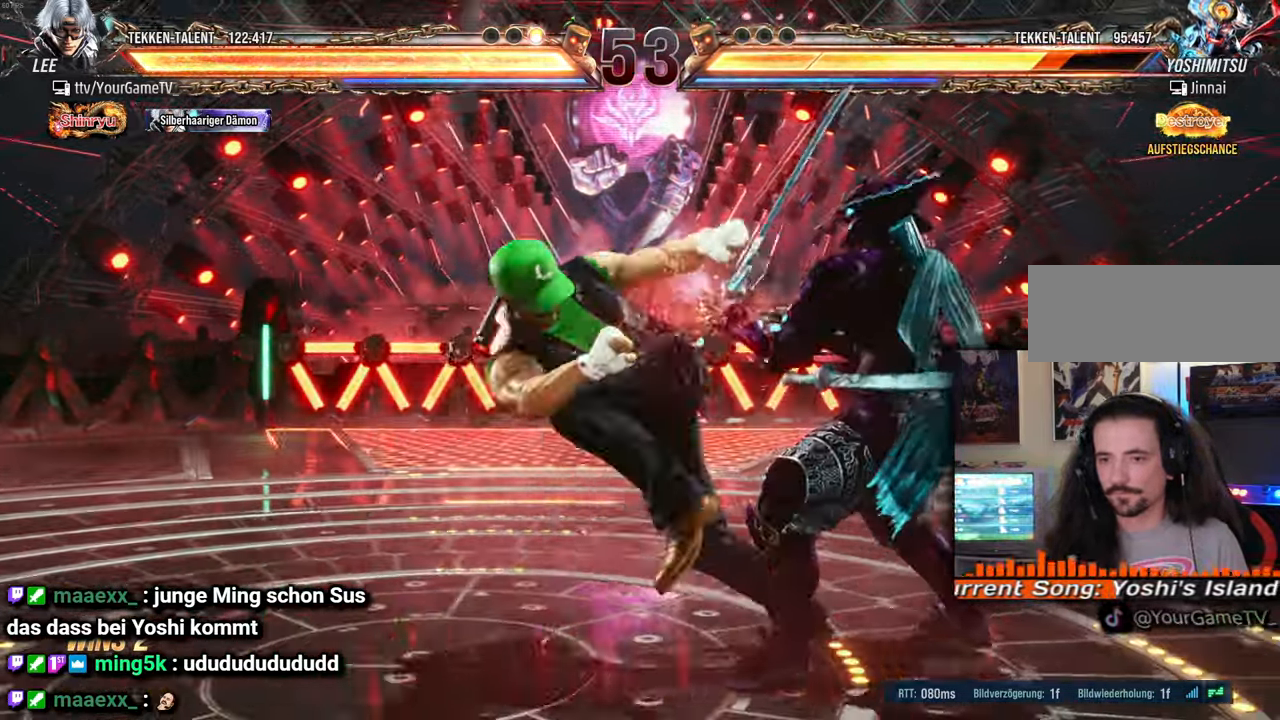
{"buttons": [], "events": []}
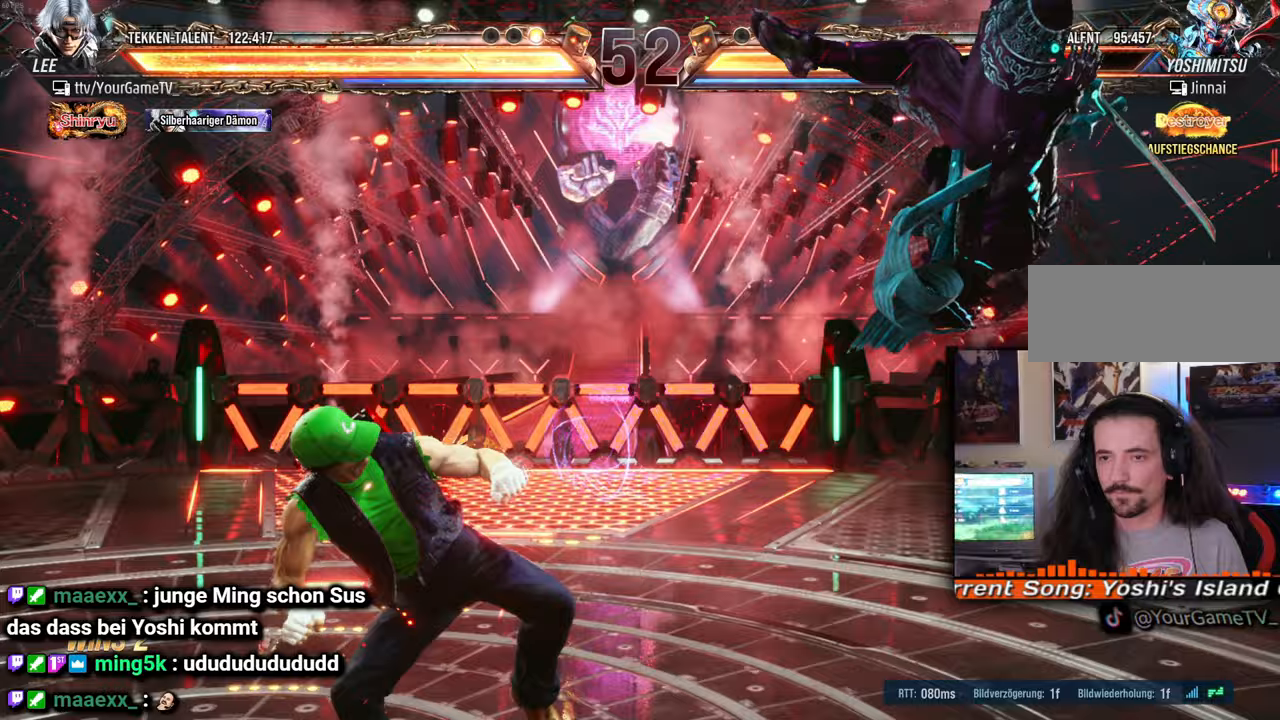
{"buttons": [], "events": []}
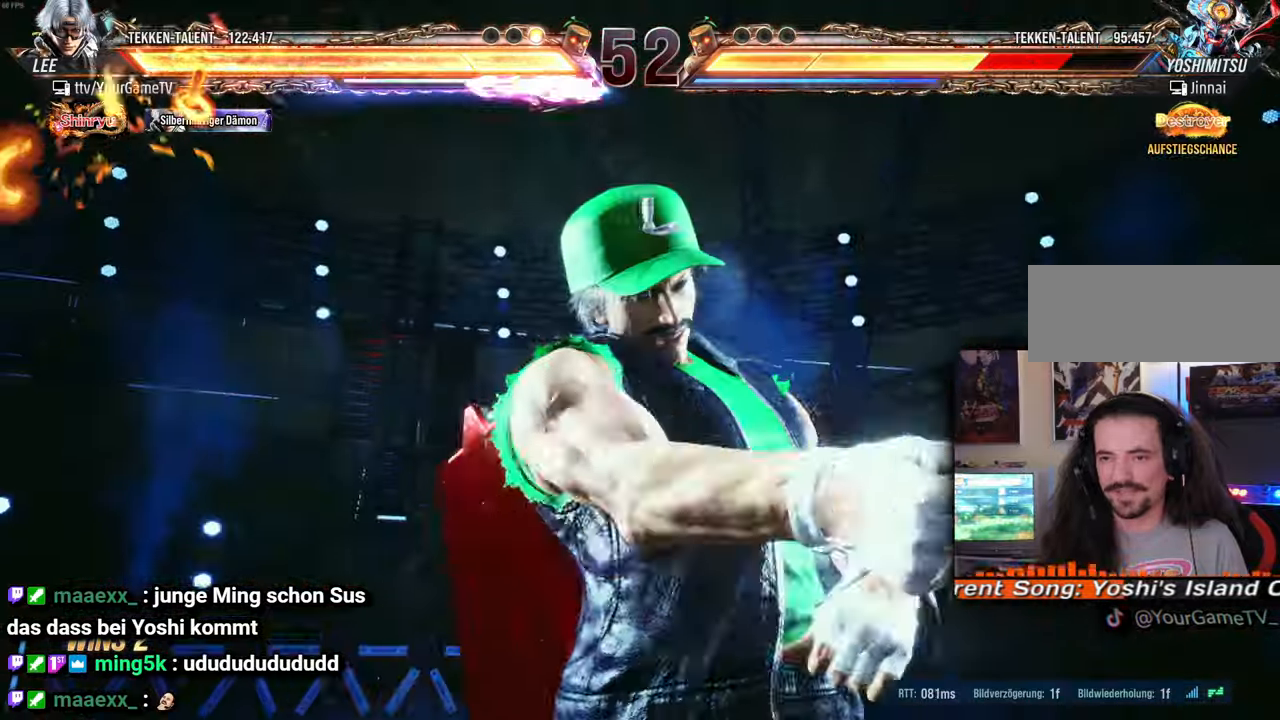
{"buttons": [], "events": []}
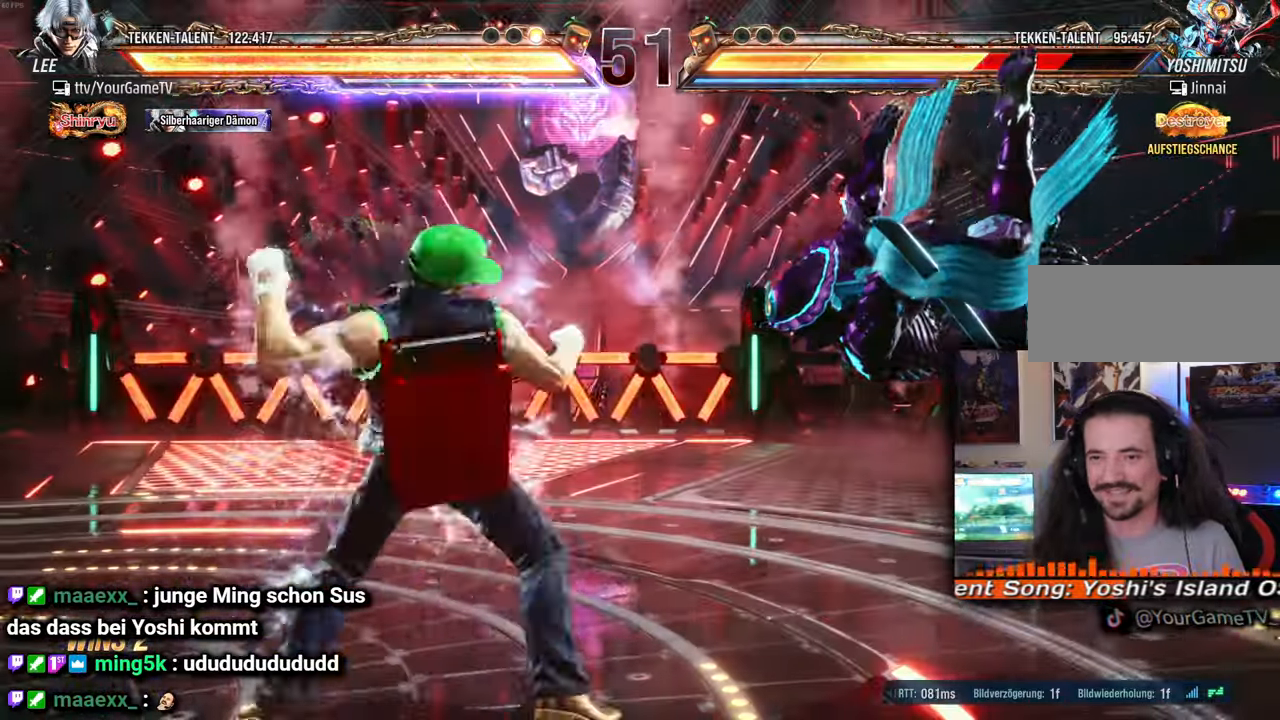
{"buttons": [], "events": []}
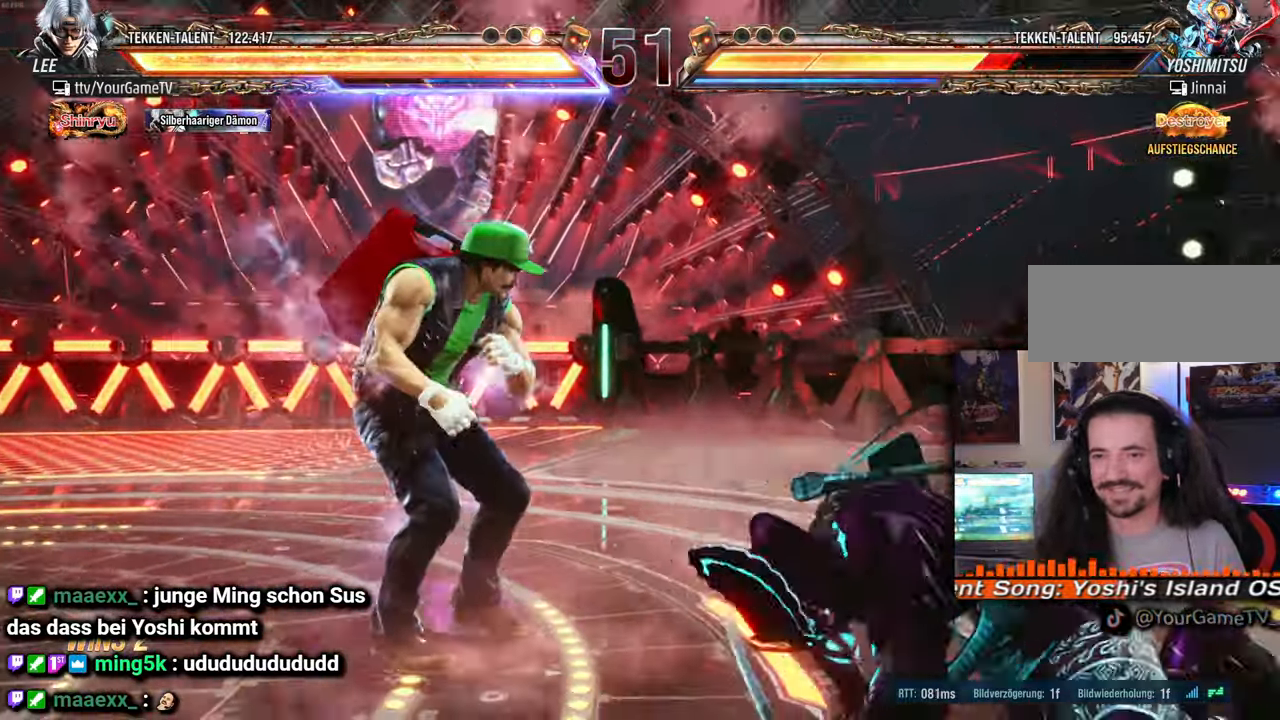
{"buttons": ["DPAD_LEFT"], "events": [[117, "DPAD_RIGHT", "down"], [183, "DPAD_RIGHT", "up"], [250, "DPAD_LEFT", "down"], [350, "DPAD_LEFT", "up"], [417, "DPAD_LEFT", "down"]]}
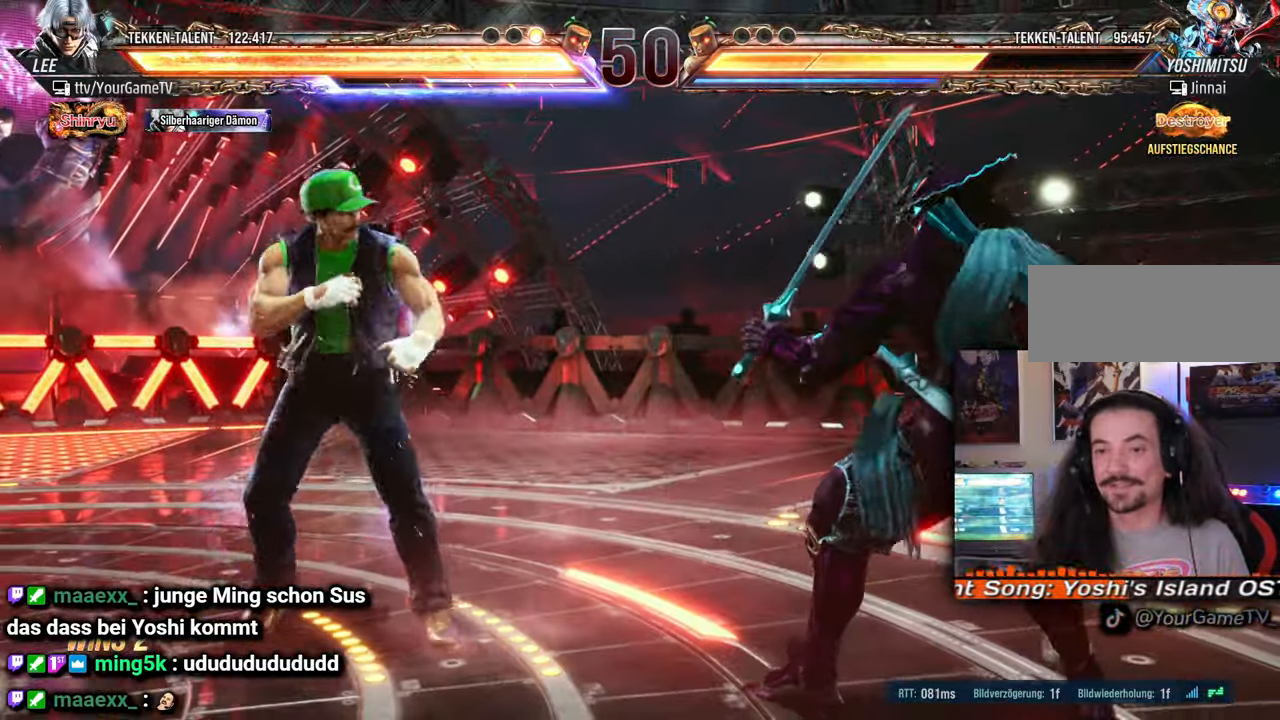
{"buttons": [], "events": [[100, "DPAD_DOWN", "down"], [133, "DPAD_LEFT", "up"], [167, "DPAD_DOWN", "up"], [400, "DPAD_LEFT", "down"], [467, "DPAD_LEFT", "up"]]}
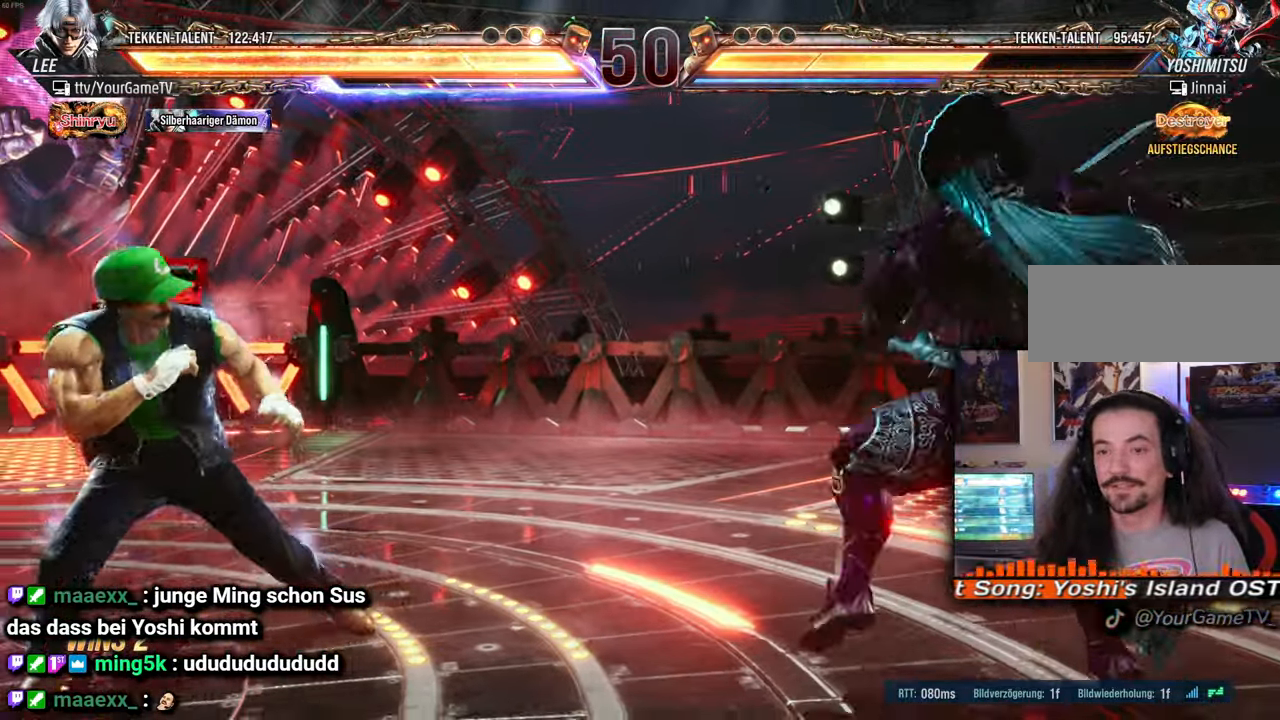
{"buttons": ["DPAD_LEFT"], "events": [[17, "DPAD_LEFT", "down"], [233, "DPAD_LEFT", "up"], [333, "DPAD_LEFT", "down"]]}
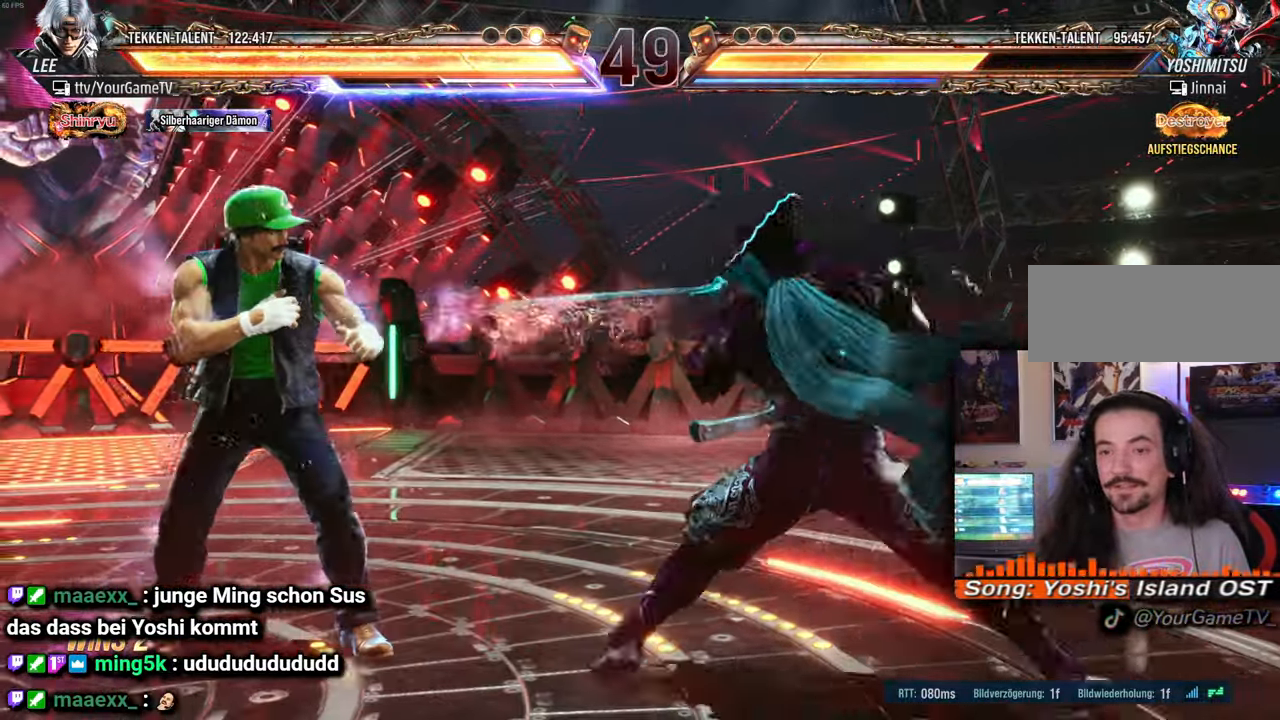
{"buttons": ["DPAD_RIGHT"], "events": [[50, "DPAD_LEFT", "up"], [200, "DPAD_RIGHT", "down"]]}
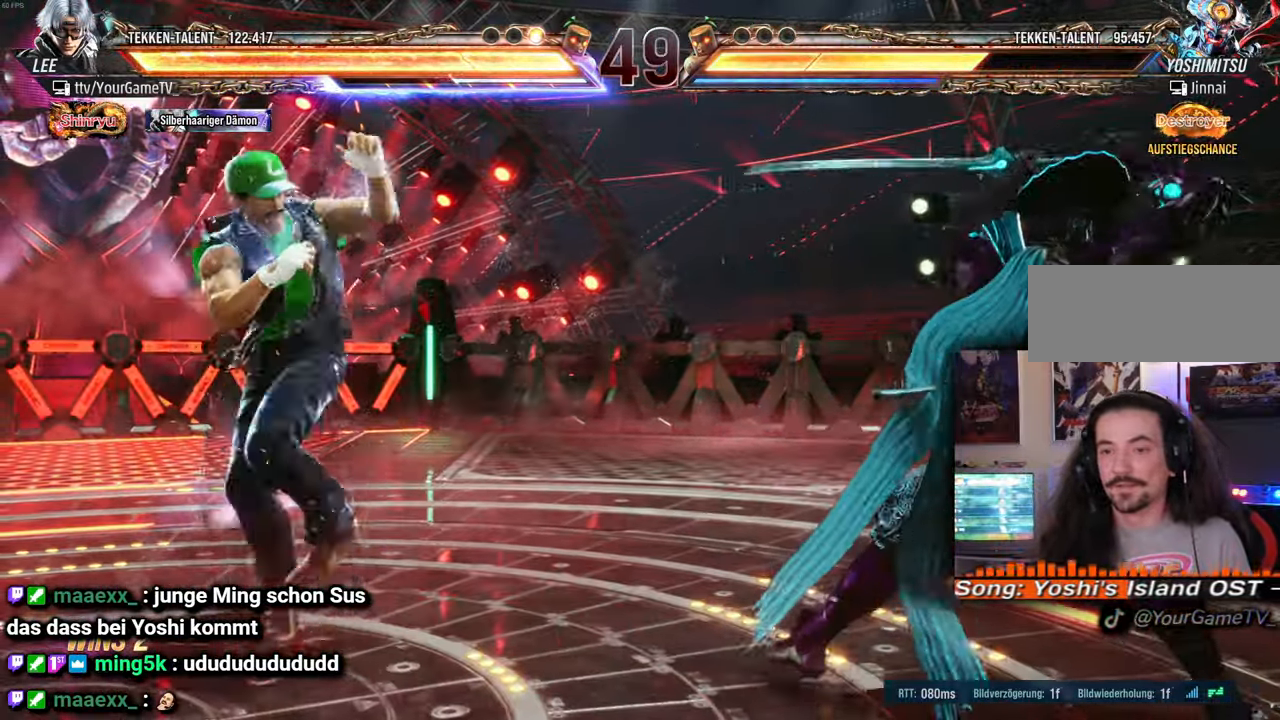
{"buttons": ["DPAD_LEFT"], "events": [[200, "DPAD_RIGHT", "up"], [317, "DPAD_LEFT", "down"], [417, "DPAD_LEFT", "up"], [500, "DPAD_LEFT", "down"]]}
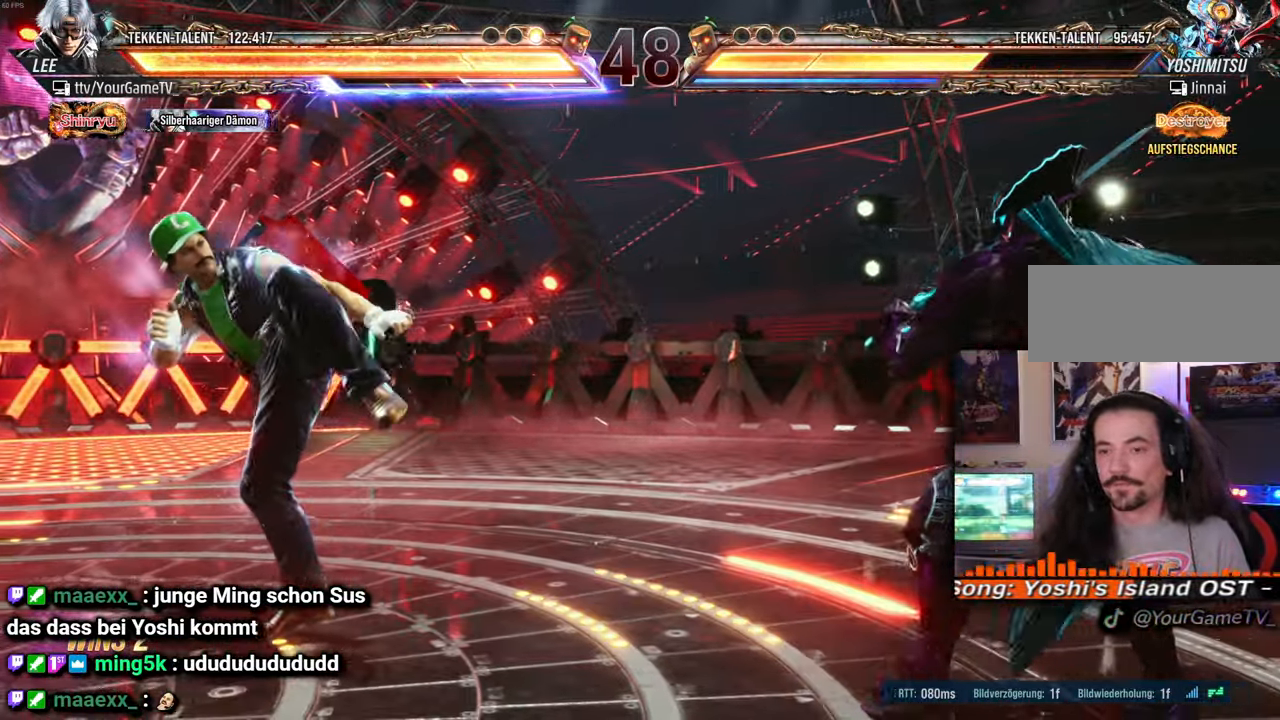
{"buttons": ["DPAD_DOWN", "DPAD_LEFT"], "events": [[50, "DPAD_LEFT", "up"], [117, "DPAD_LEFT", "down"], [183, "DPAD_LEFT", "up"], [233, "DPAD_LEFT", "down"], [283, "DPAD_LEFT", "up"], [367, "DPAD_LEFT", "down"], [483, "DPAD_DOWN", "down"]]}
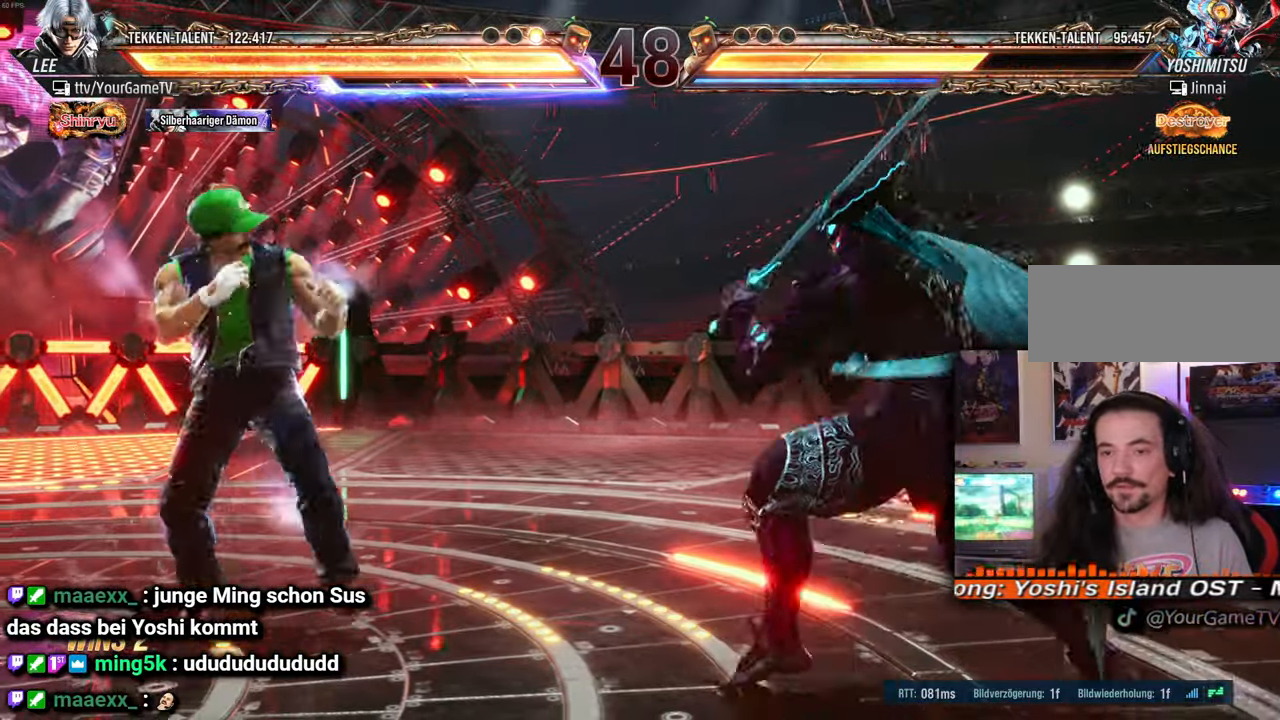
{"buttons": ["DPAD_LEFT"], "events": [[33, "DPAD_LEFT", "up"], [50, "DPAD_DOWN", "up"], [133, "DPAD_LEFT", "down"], [200, "DPAD_LEFT", "up"], [267, "DPAD_LEFT", "down"]]}
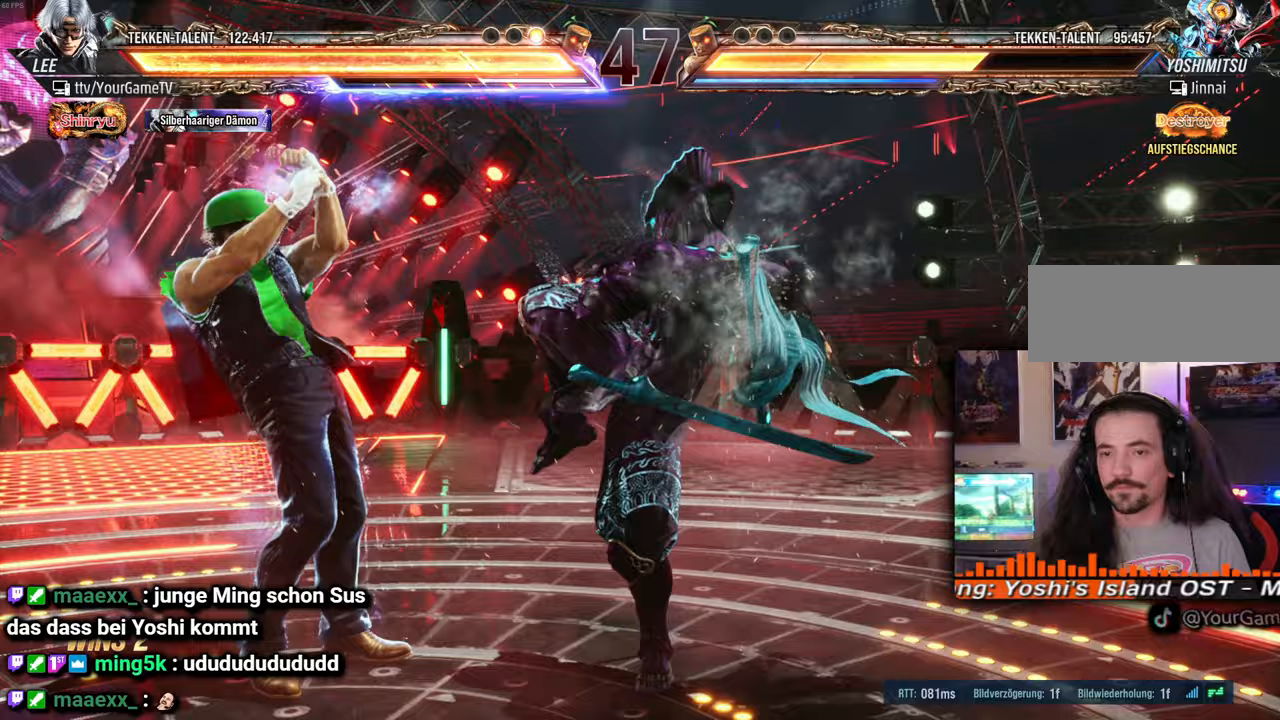
{"buttons": [], "events": [[100, "DPAD_LEFT", "up"]]}